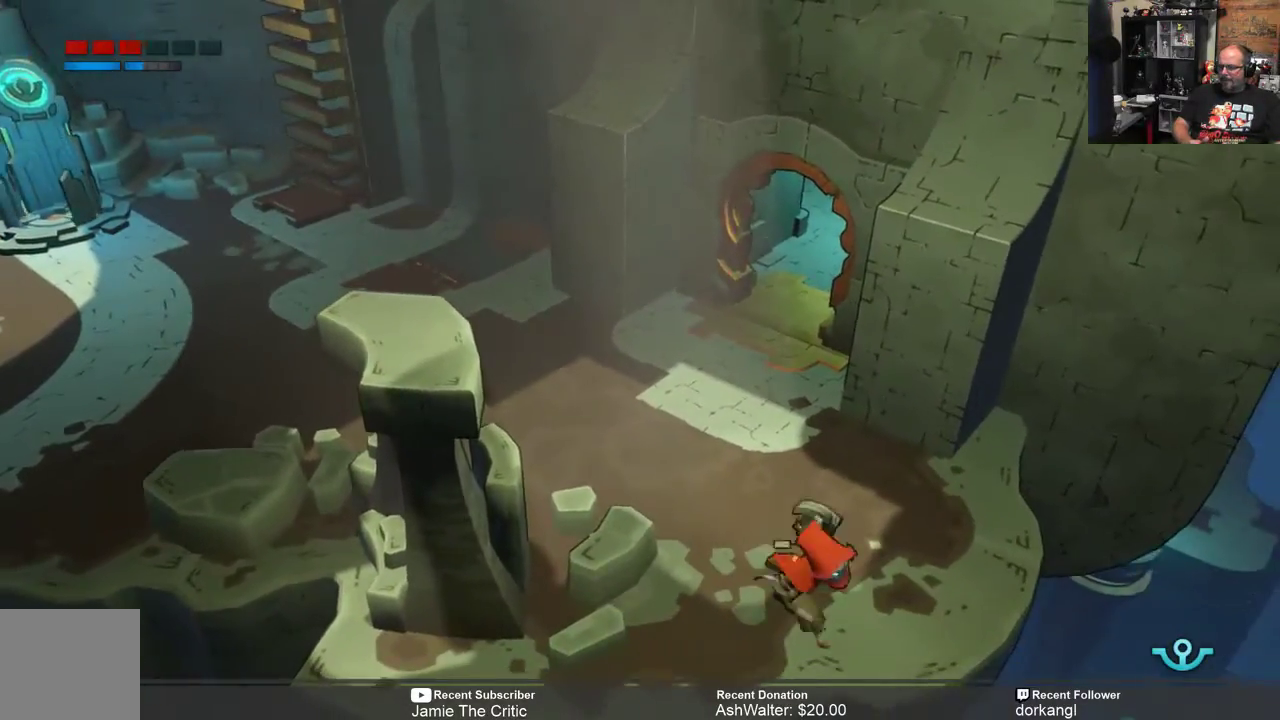
Gameplay with a controller (Xbox layout); each line is a JSON object with the inputs held at the frame after it. "events" lists button and stick changes between this image and that frame as [ms after this image, input, new state], when the widget could be followed in between.
{"buttons": ["R2"], "left_stick": "center", "right_stick": "center", "events": [[117, "left_stick", "center"]]}
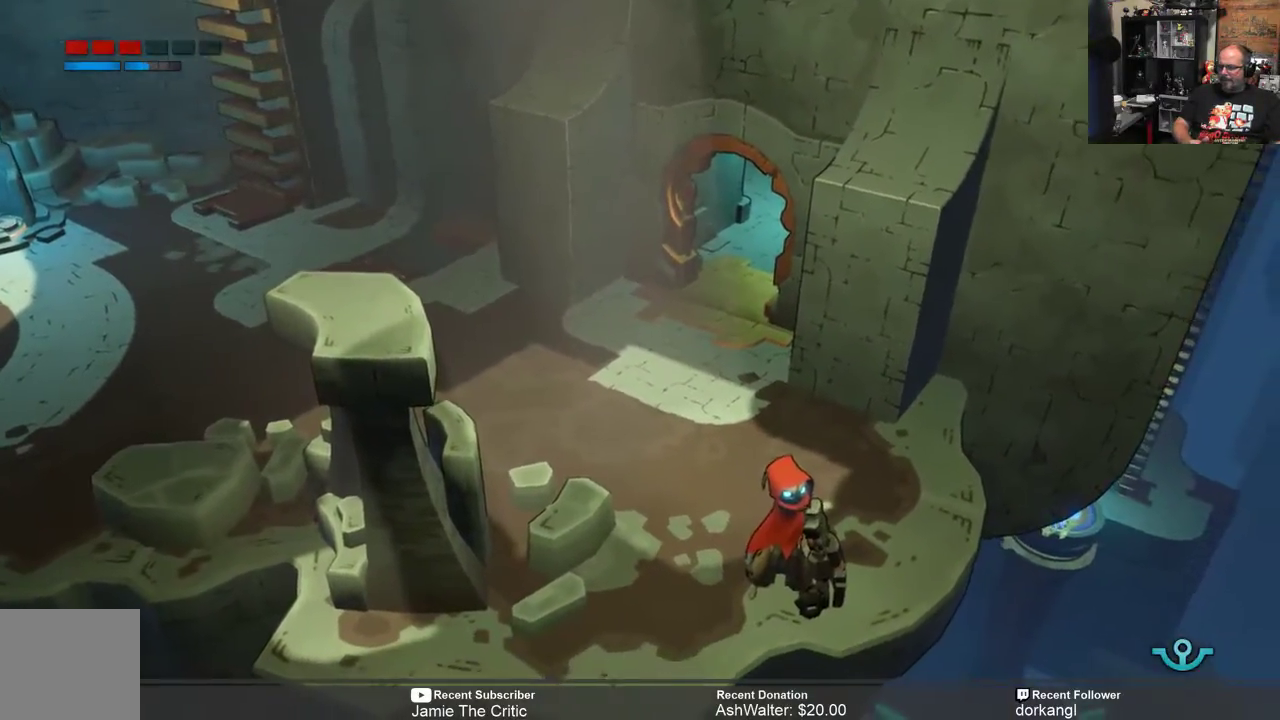
{"buttons": ["R2"], "left_stick": "center", "right_stick": "center", "events": []}
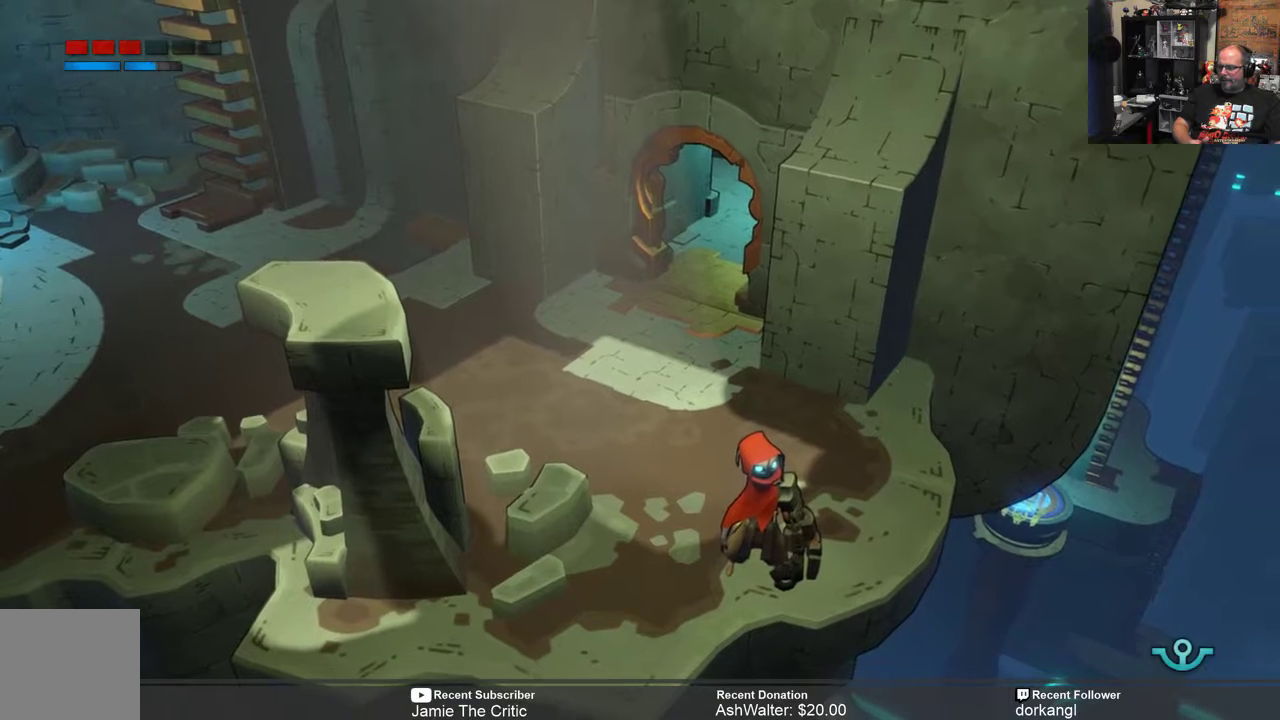
{"buttons": ["R2"], "left_stick": "center", "right_stick": "center", "events": []}
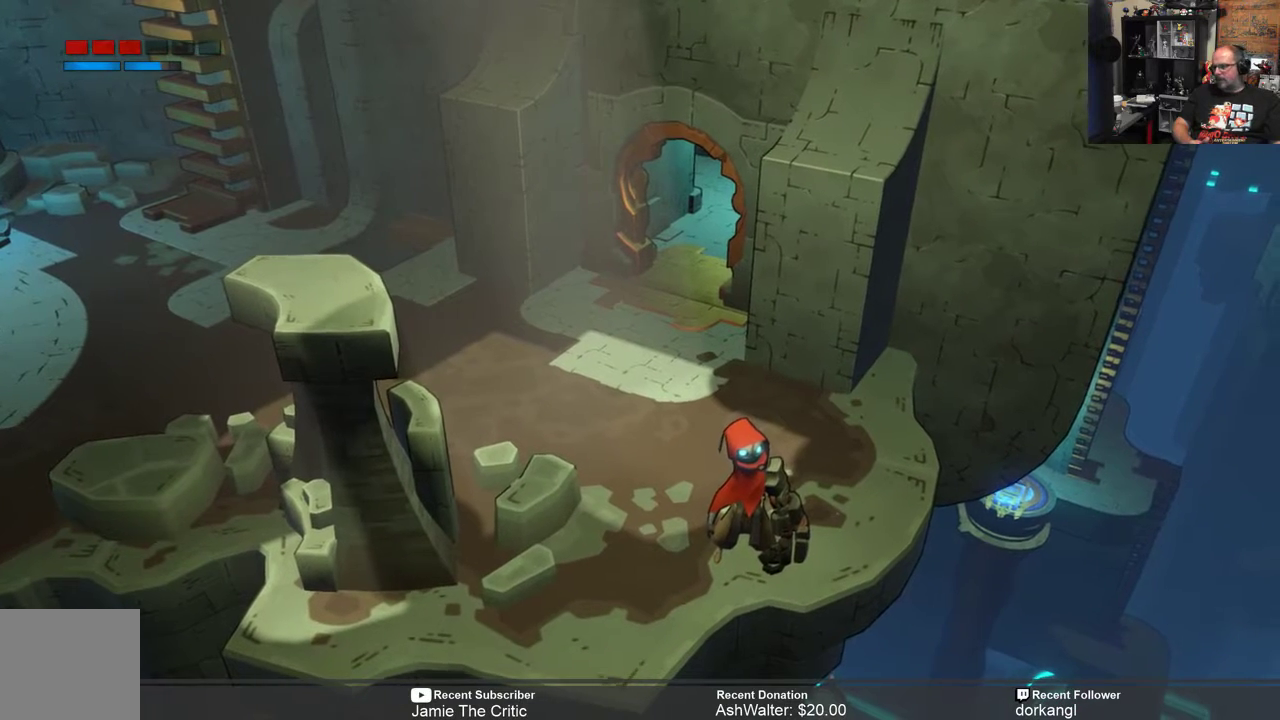
{"buttons": ["R2"], "left_stick": "center", "right_stick": "center", "events": []}
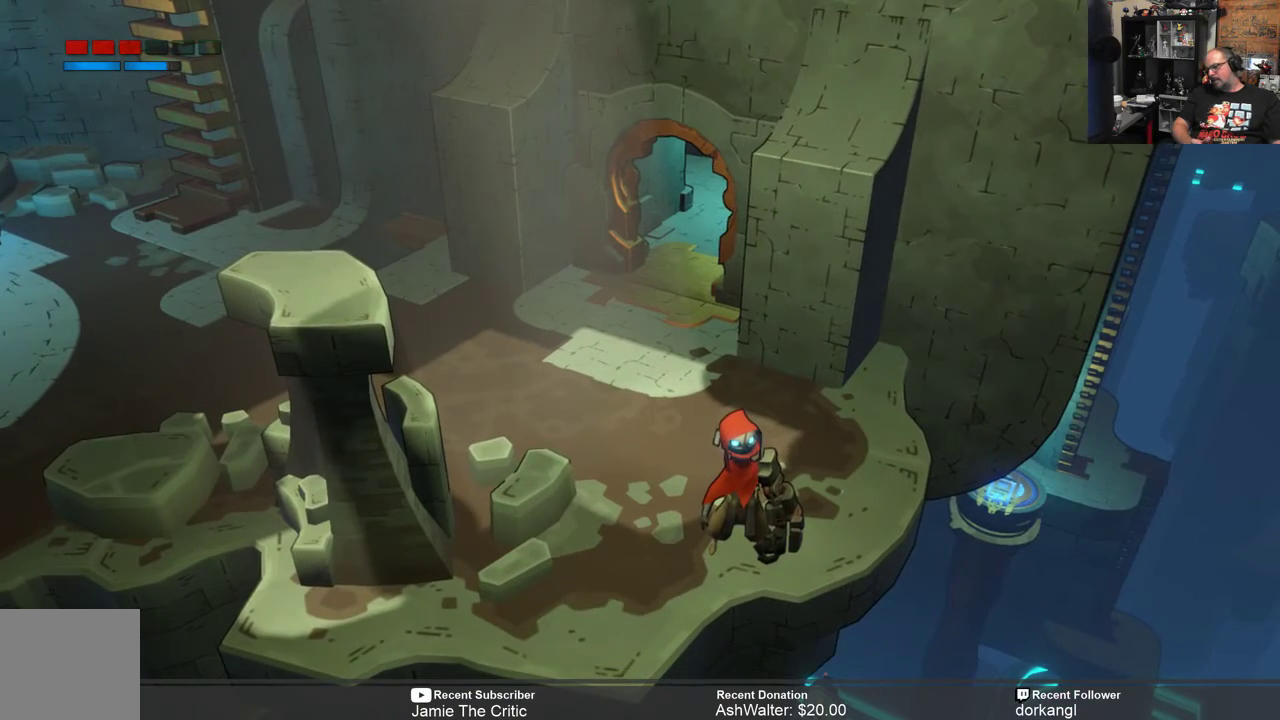
{"buttons": ["R2"], "left_stick": "center", "right_stick": "center", "events": []}
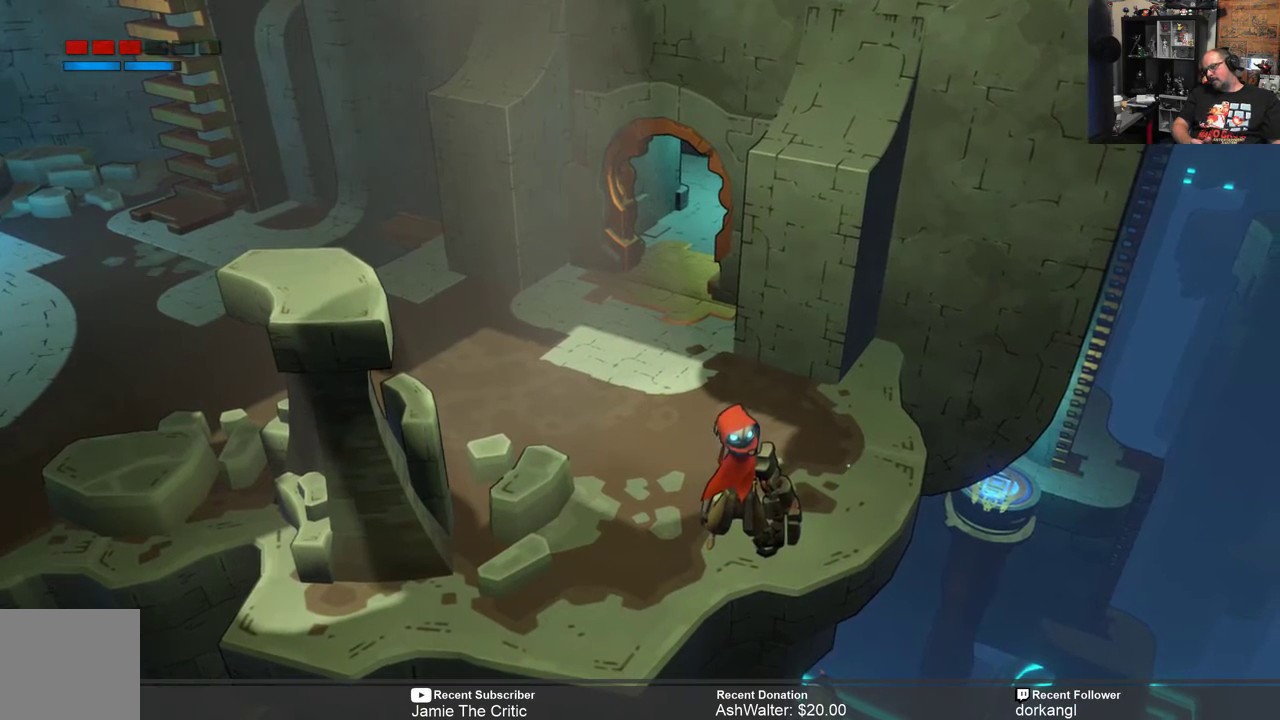
{"buttons": ["R2"], "left_stick": "center", "right_stick": "center", "events": []}
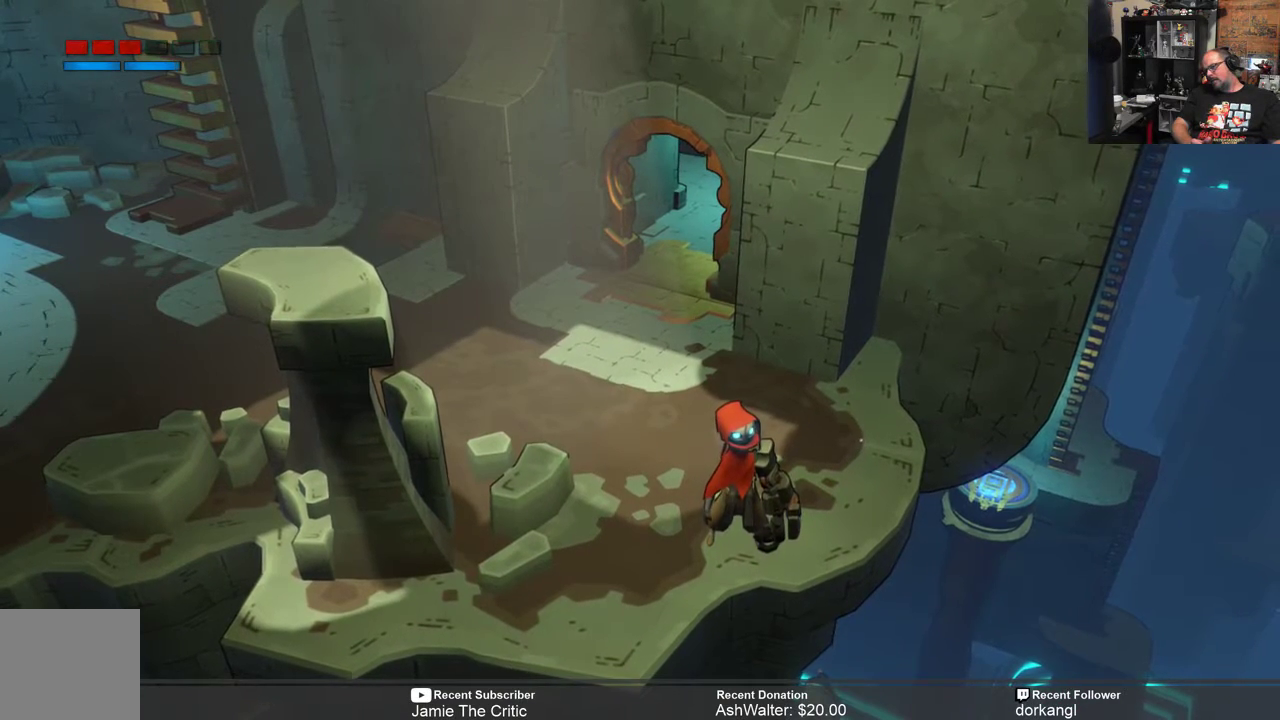
{"buttons": ["R2"], "left_stick": "center", "right_stick": "center", "events": []}
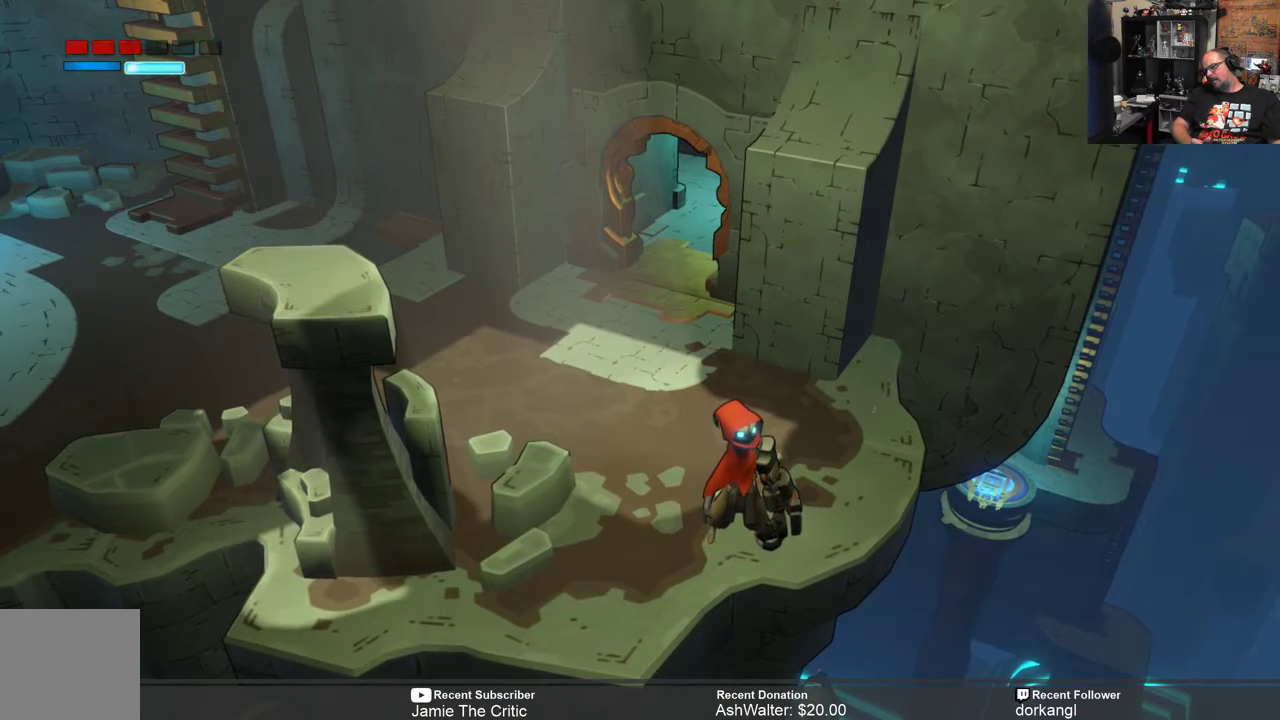
{"buttons": ["R2"], "left_stick": "center", "right_stick": "center", "events": []}
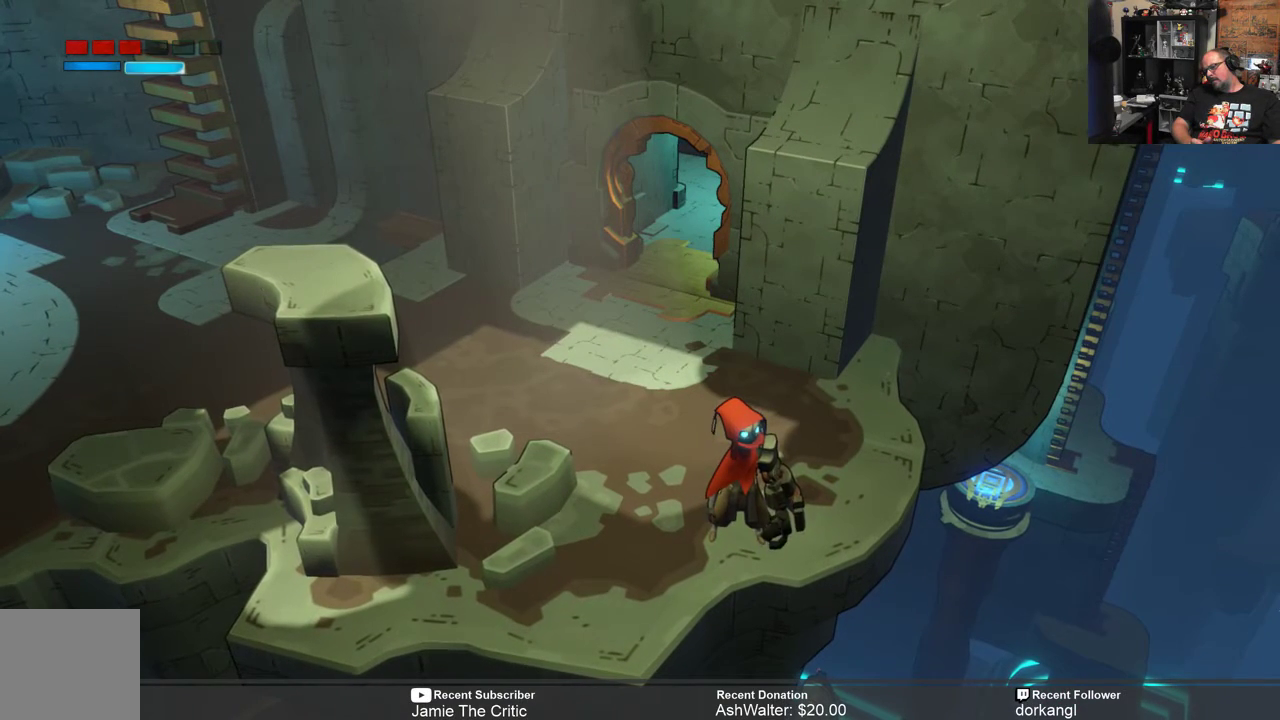
{"buttons": ["R2"], "left_stick": "center", "right_stick": "center", "events": []}
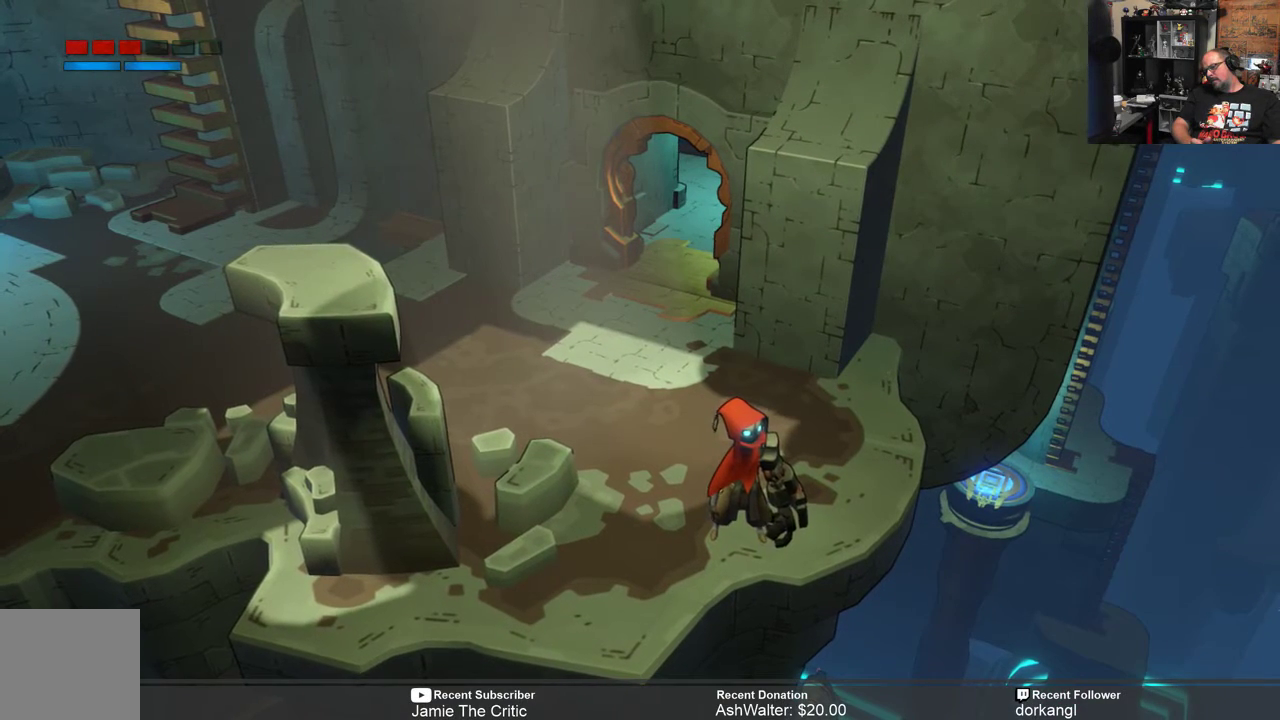
{"buttons": ["R2"], "left_stick": "left", "right_stick": "center", "events": [[417, "left_stick", "left"]]}
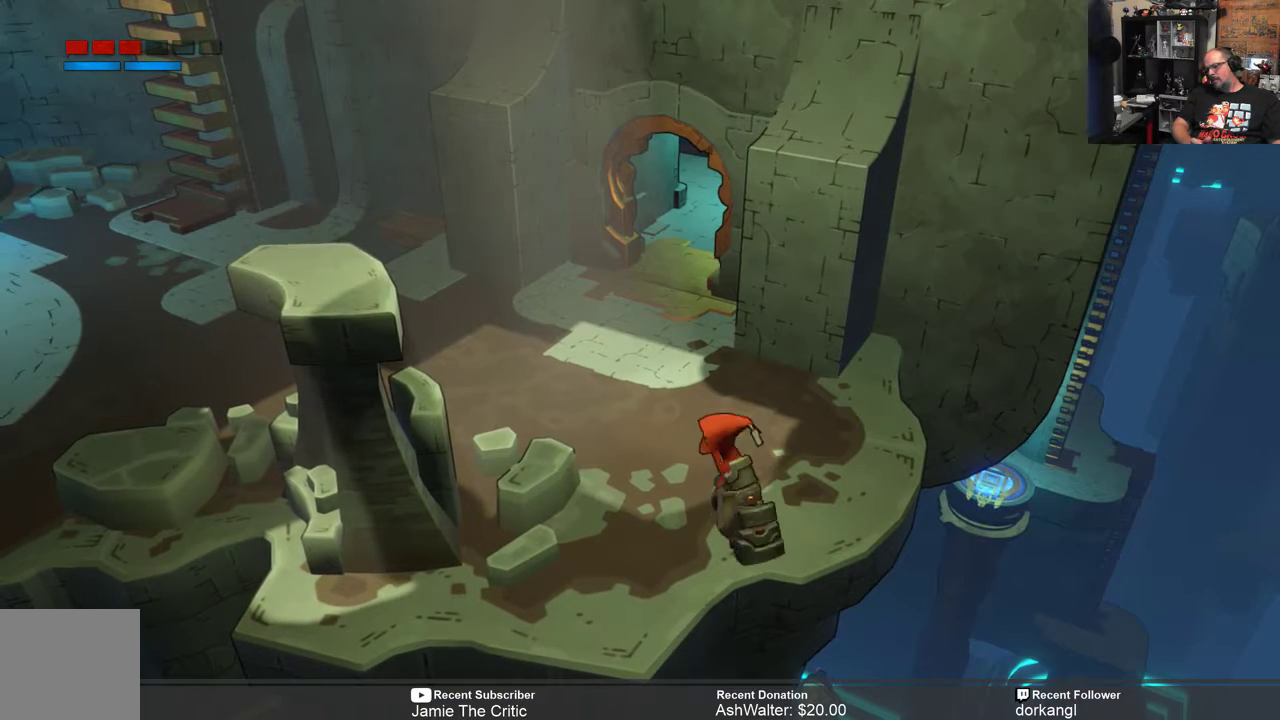
{"buttons": ["R2"], "left_stick": "up-left", "right_stick": "center", "events": [[250, "left_stick", "up-left"]]}
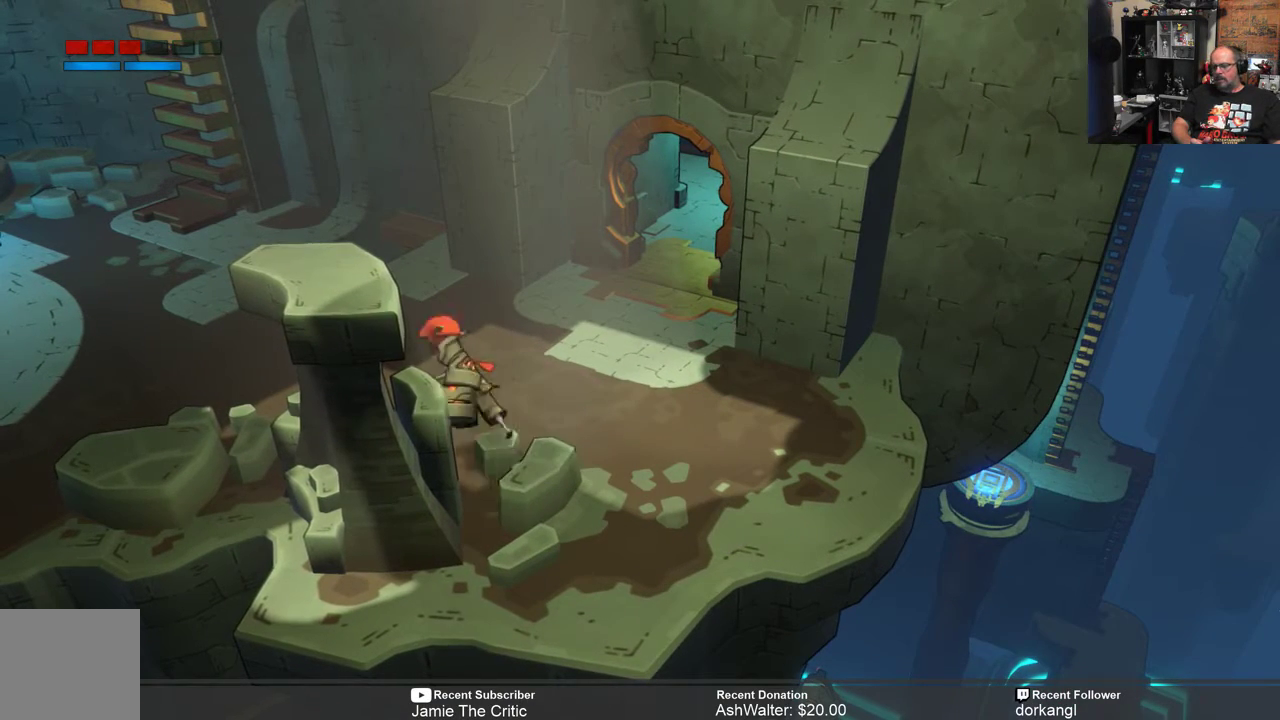
{"buttons": ["R2"], "left_stick": "up-left", "right_stick": "center", "events": []}
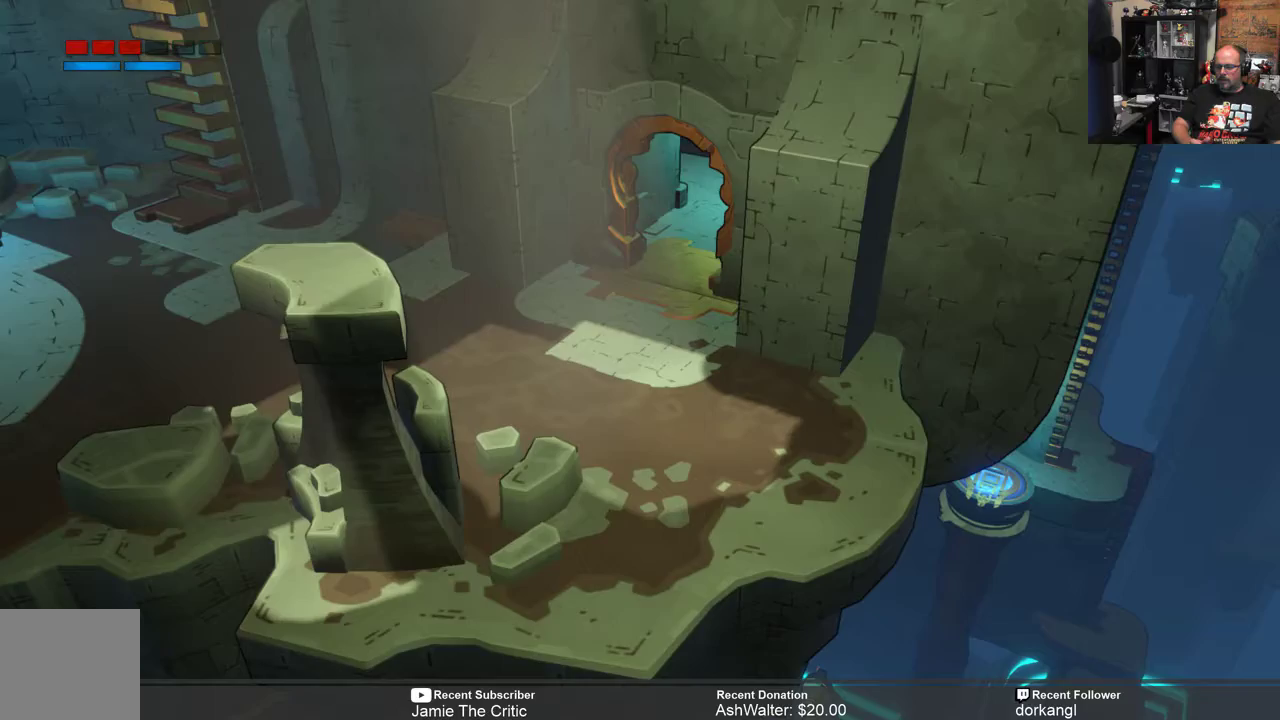
{"buttons": ["R2"], "left_stick": "left", "right_stick": "center", "events": [[450, "left_stick", "left"]]}
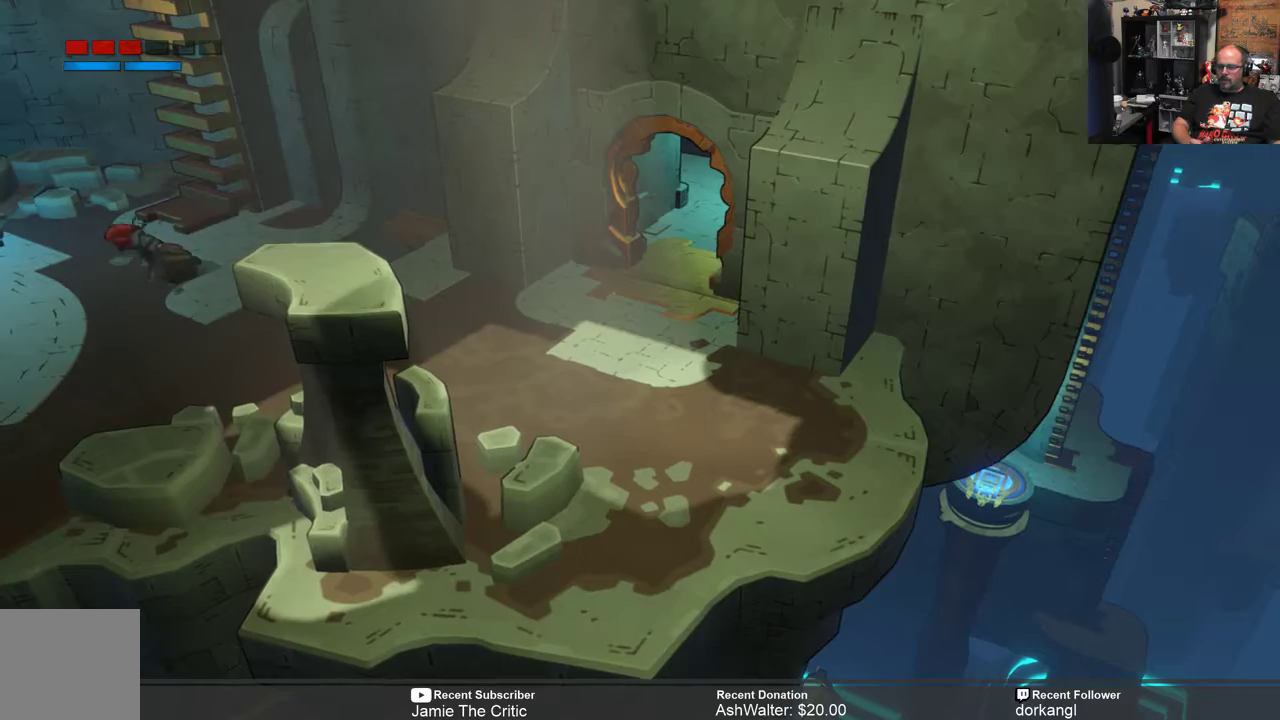
{"buttons": ["R2"], "left_stick": "center", "right_stick": "center", "events": [[383, "left_stick", "down-left"], [500, "left_stick", "center"]]}
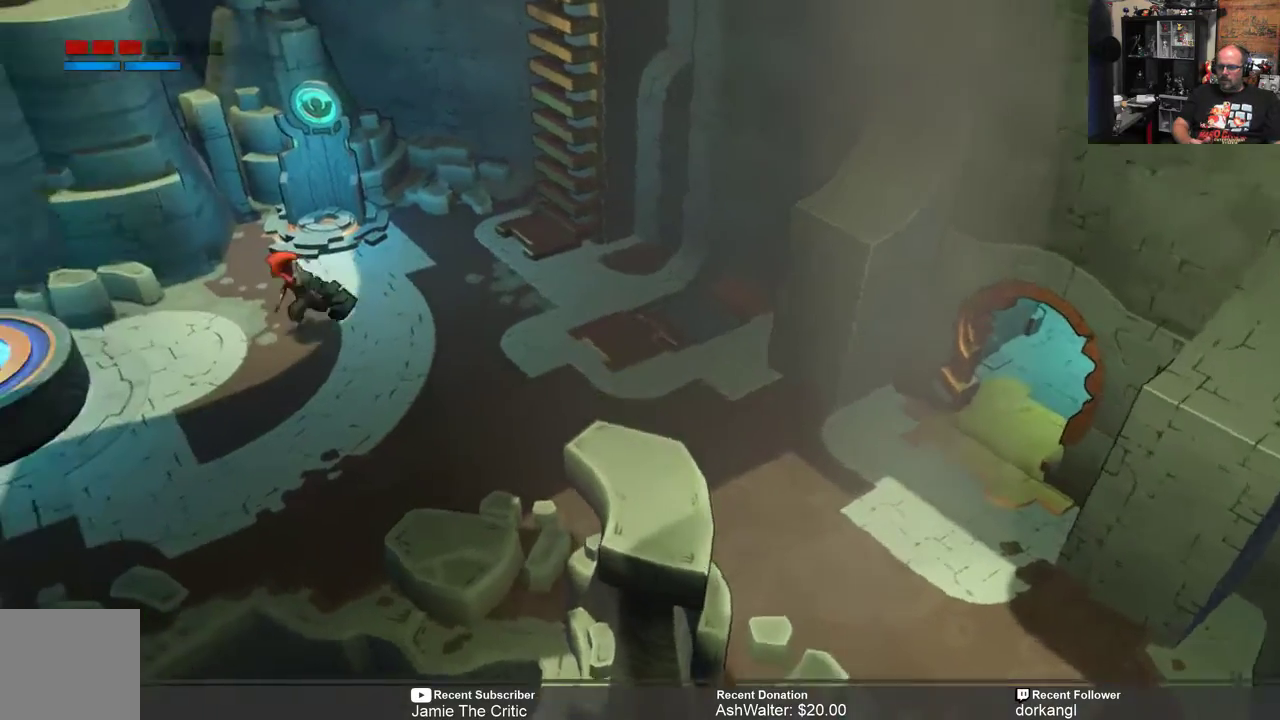
{"buttons": ["R2"], "left_stick": "center", "right_stick": "center", "events": []}
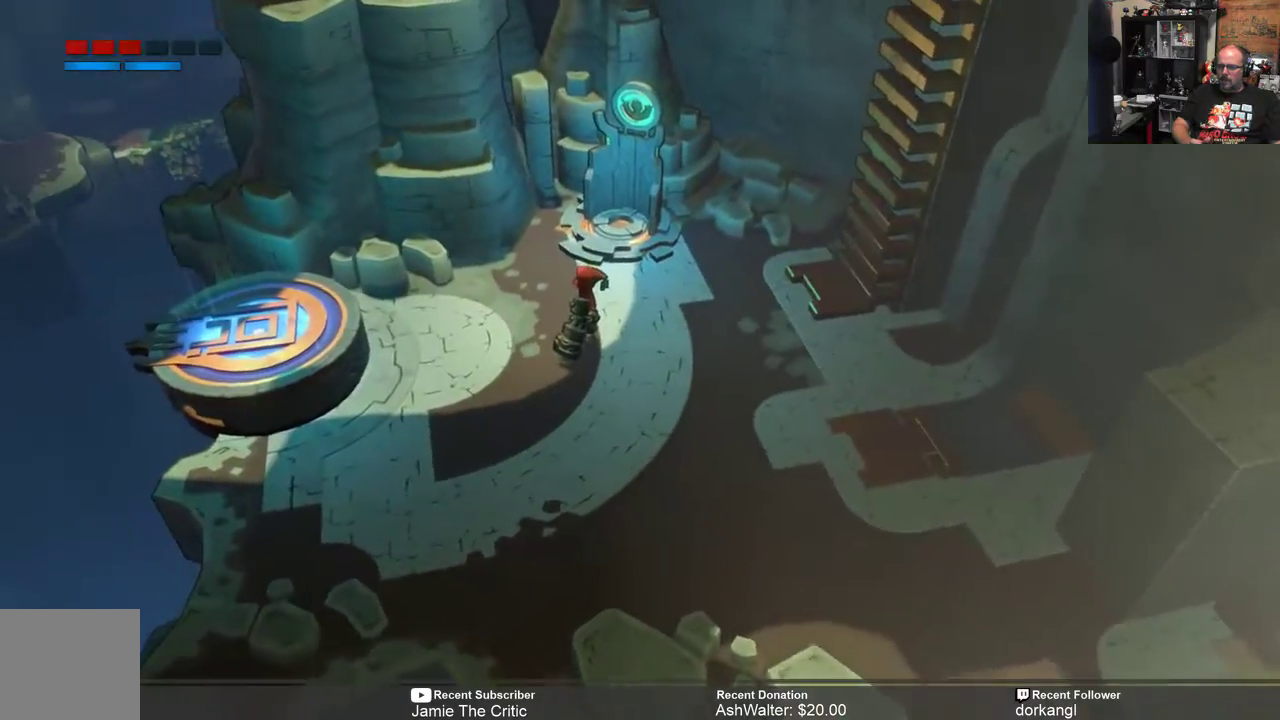
{"buttons": ["R2"], "left_stick": "center", "right_stick": "center", "events": []}
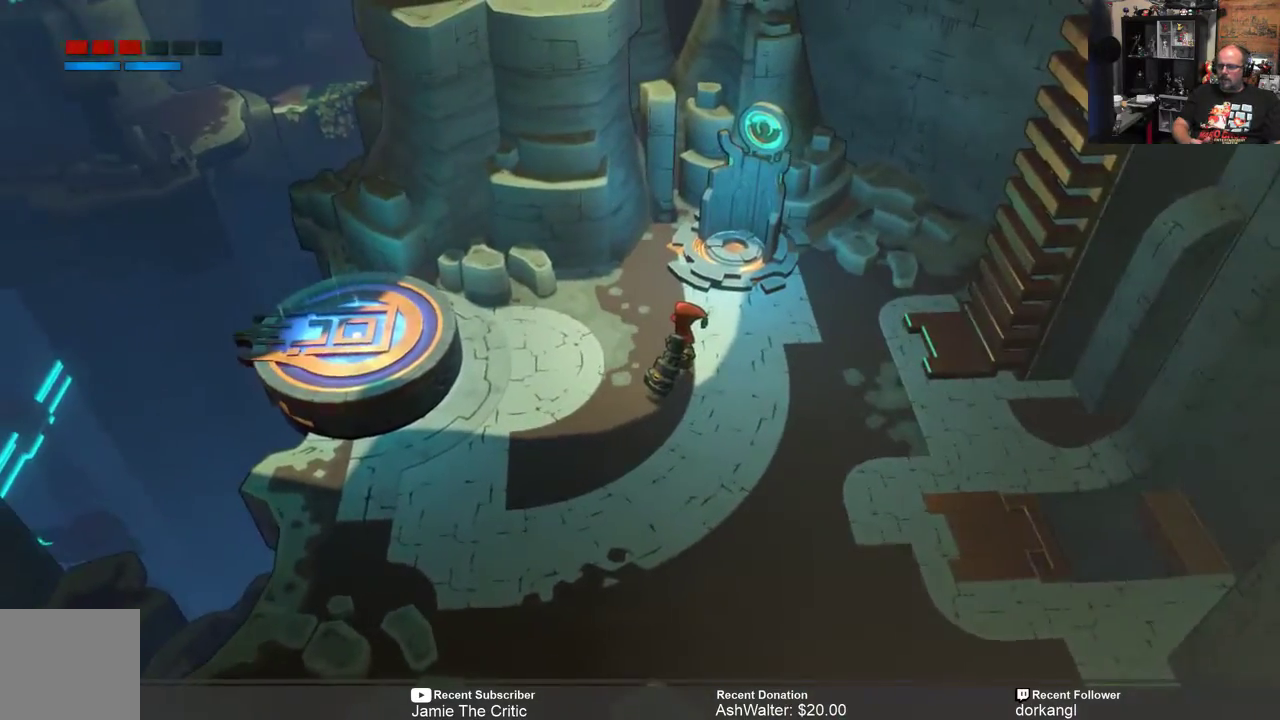
{"buttons": ["R2"], "left_stick": "down", "right_stick": "center", "events": [[217, "left_stick", "down"]]}
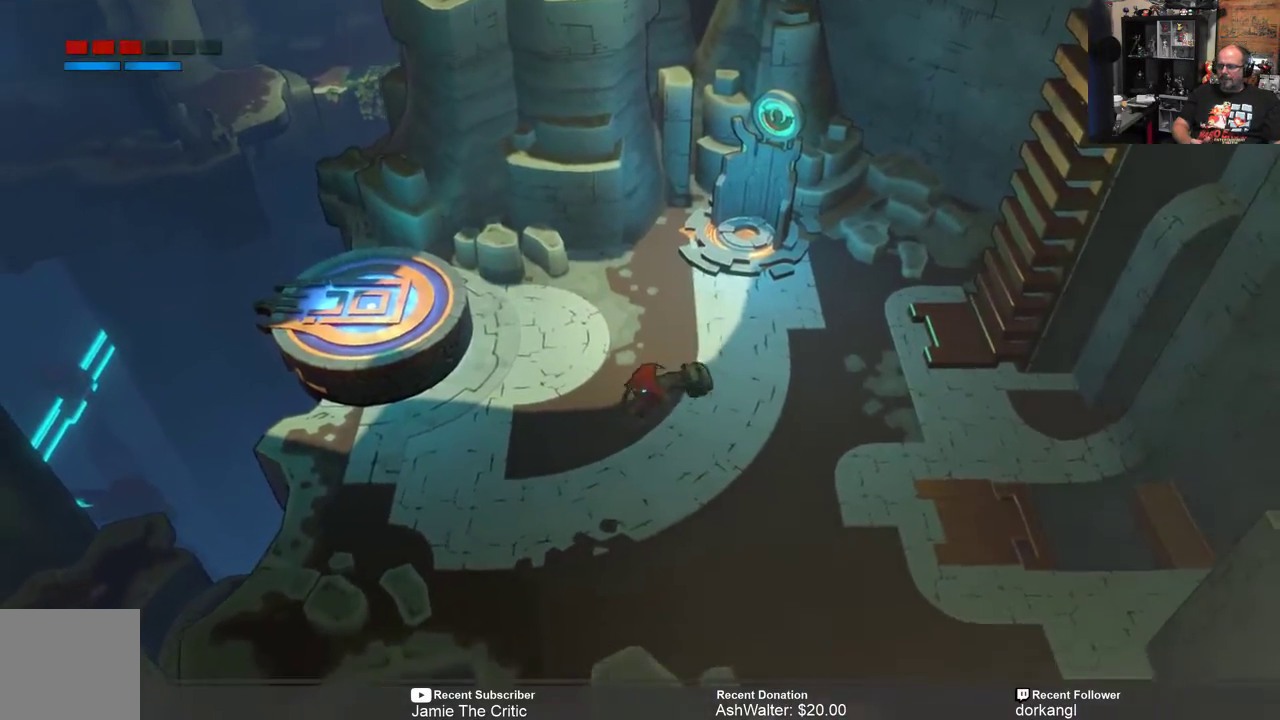
{"buttons": ["R2"], "left_stick": "center", "right_stick": "center", "events": [[433, "left_stick", "center"]]}
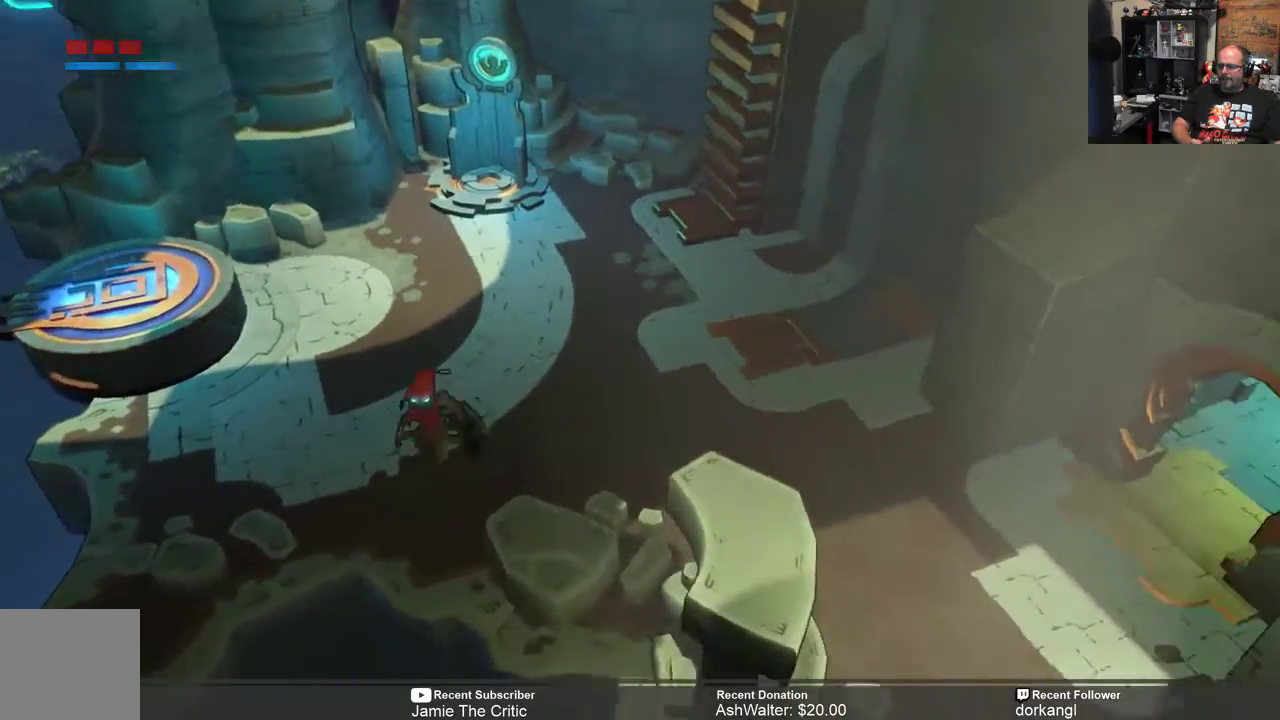
{"buttons": ["R2"], "left_stick": "down-left", "right_stick": "center", "events": [[117, "left_stick", "down-left"]]}
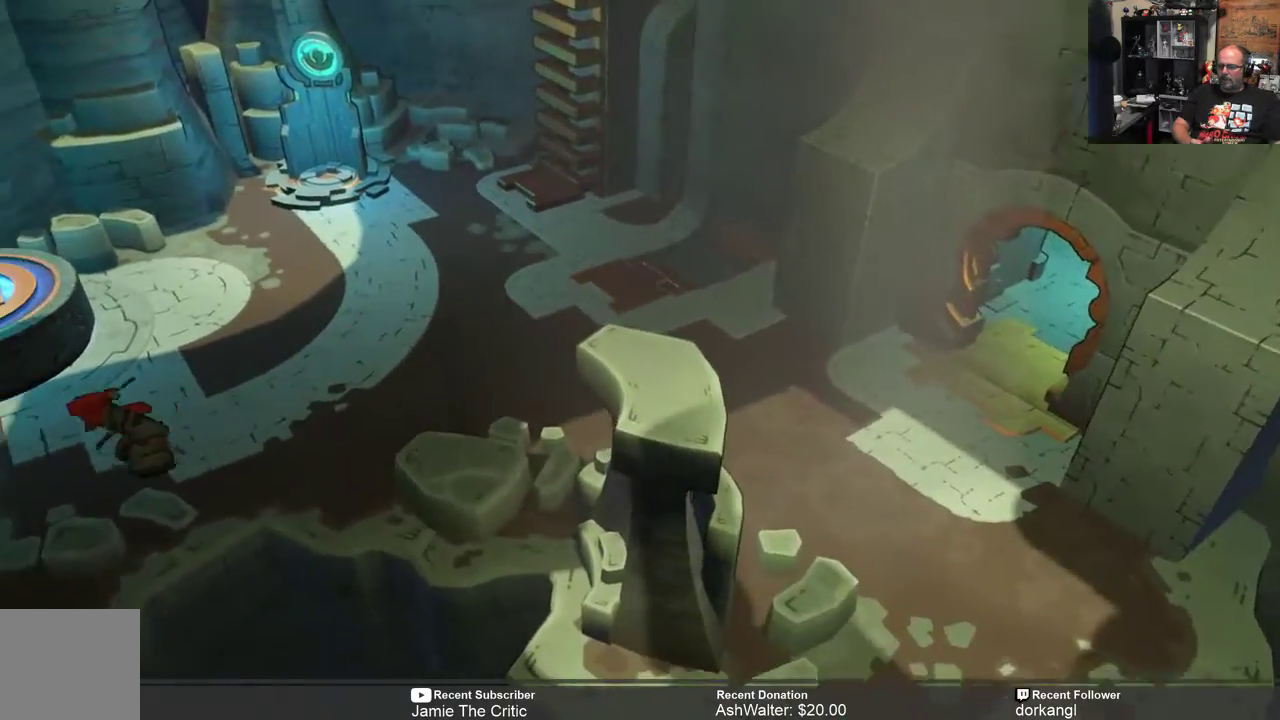
{"buttons": ["R2"], "left_stick": "center", "right_stick": "center", "events": [[200, "left_stick", "center"]]}
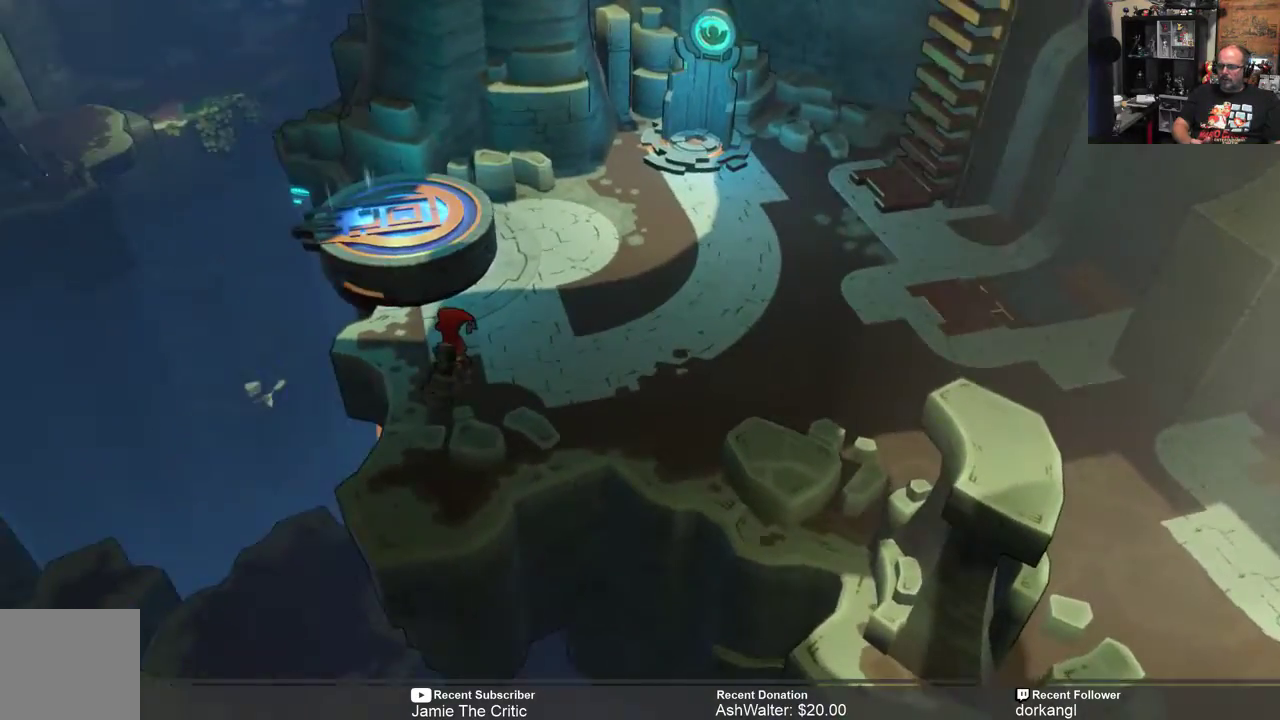
{"buttons": ["R2"], "left_stick": "center", "right_stick": "center", "events": []}
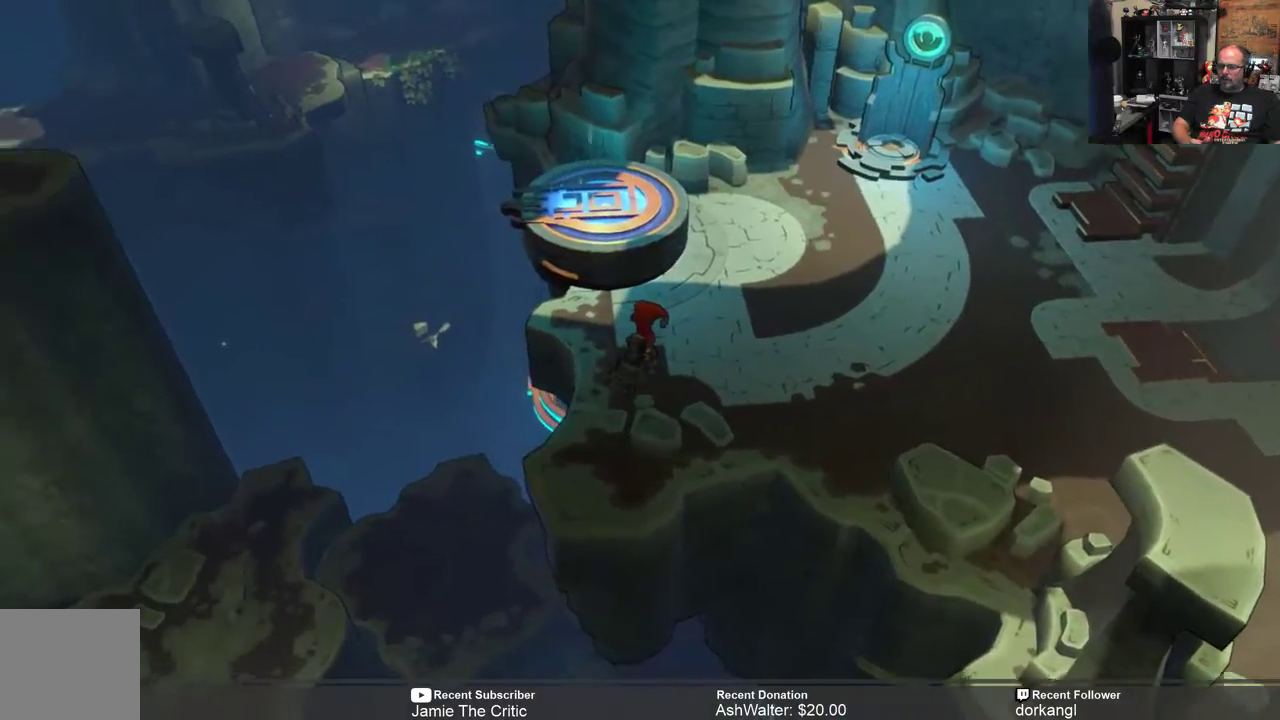
{"buttons": ["R2"], "left_stick": "center", "right_stick": "center", "events": []}
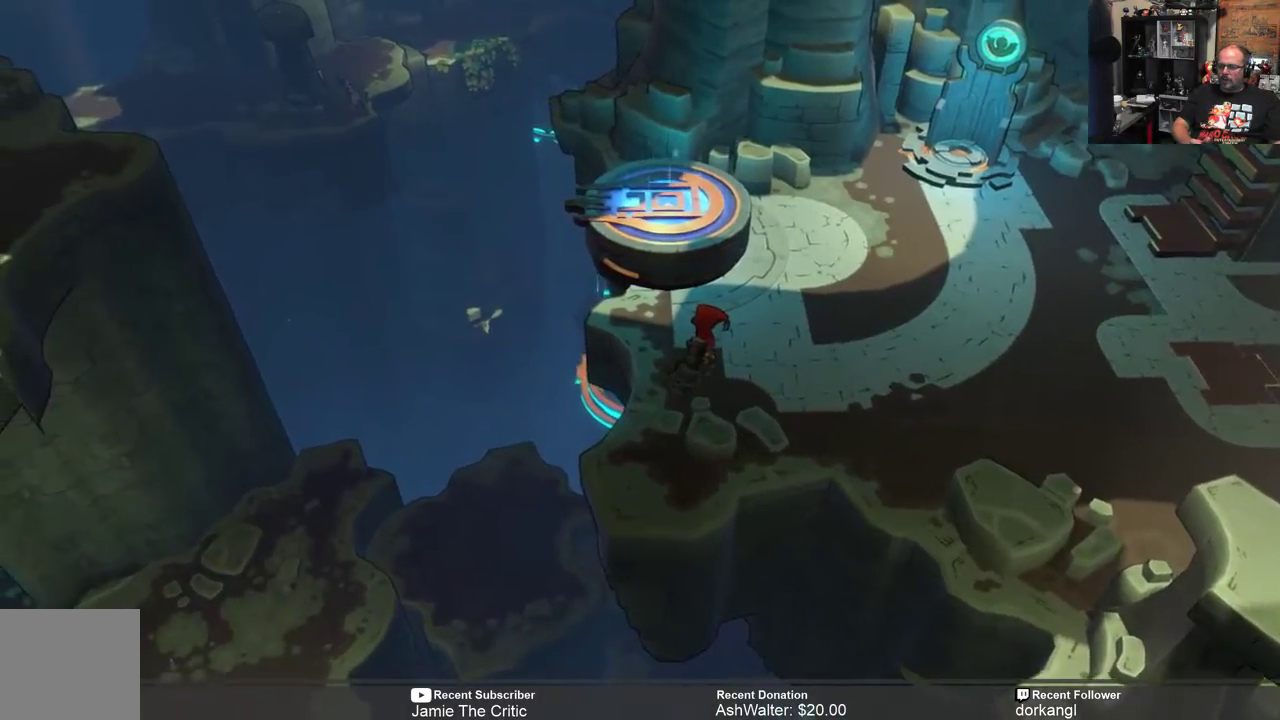
{"buttons": ["R2"], "left_stick": "center", "right_stick": "center", "events": []}
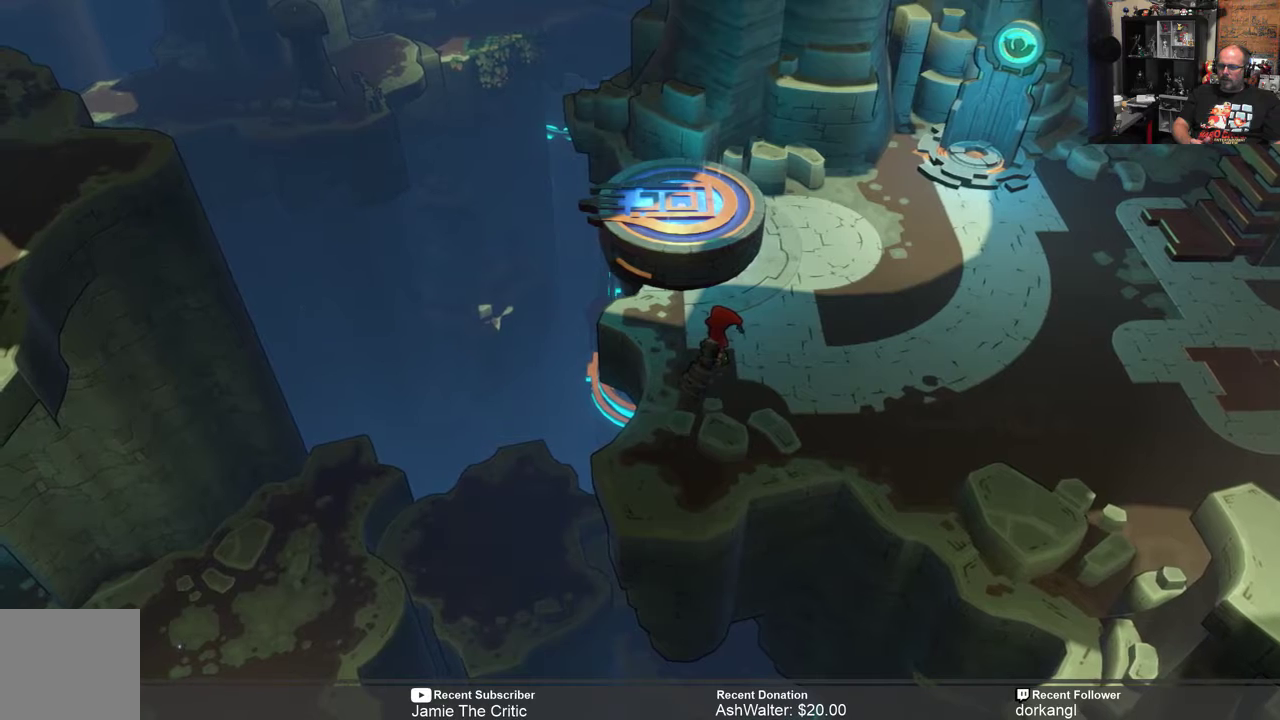
{"buttons": ["R2"], "left_stick": "center", "right_stick": "center", "events": []}
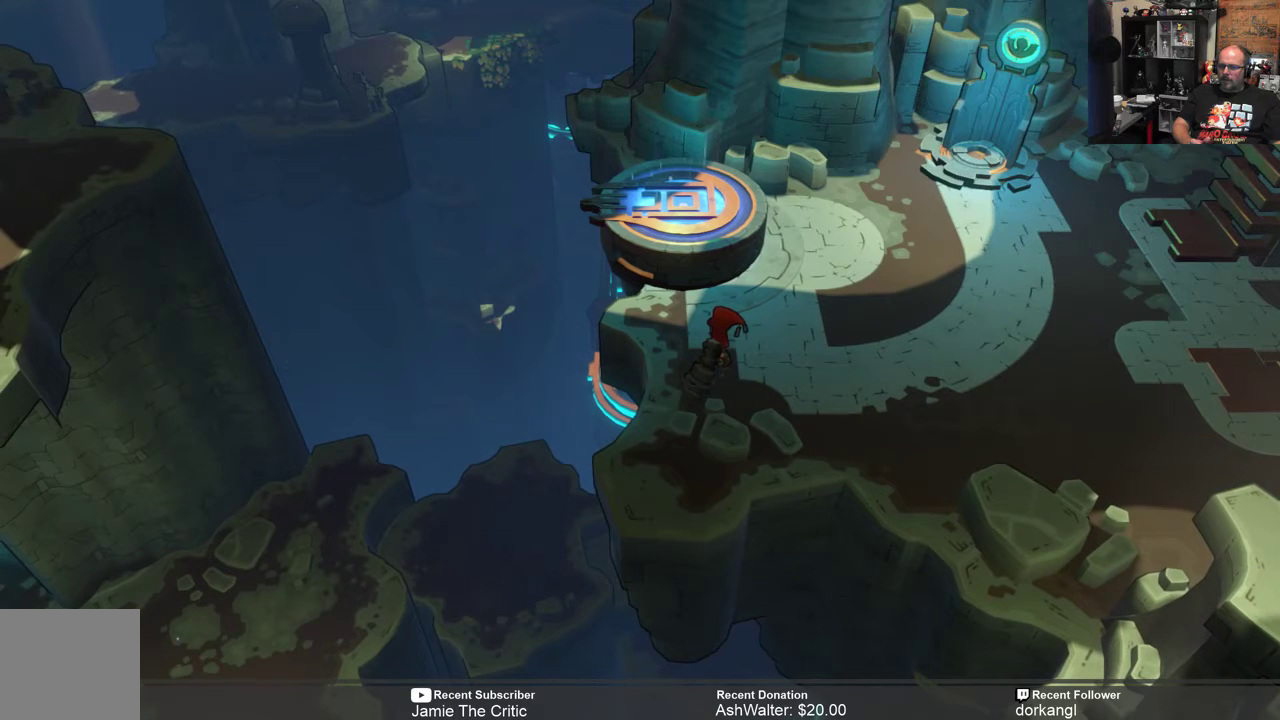
{"buttons": ["R2"], "left_stick": "center", "right_stick": "center", "events": []}
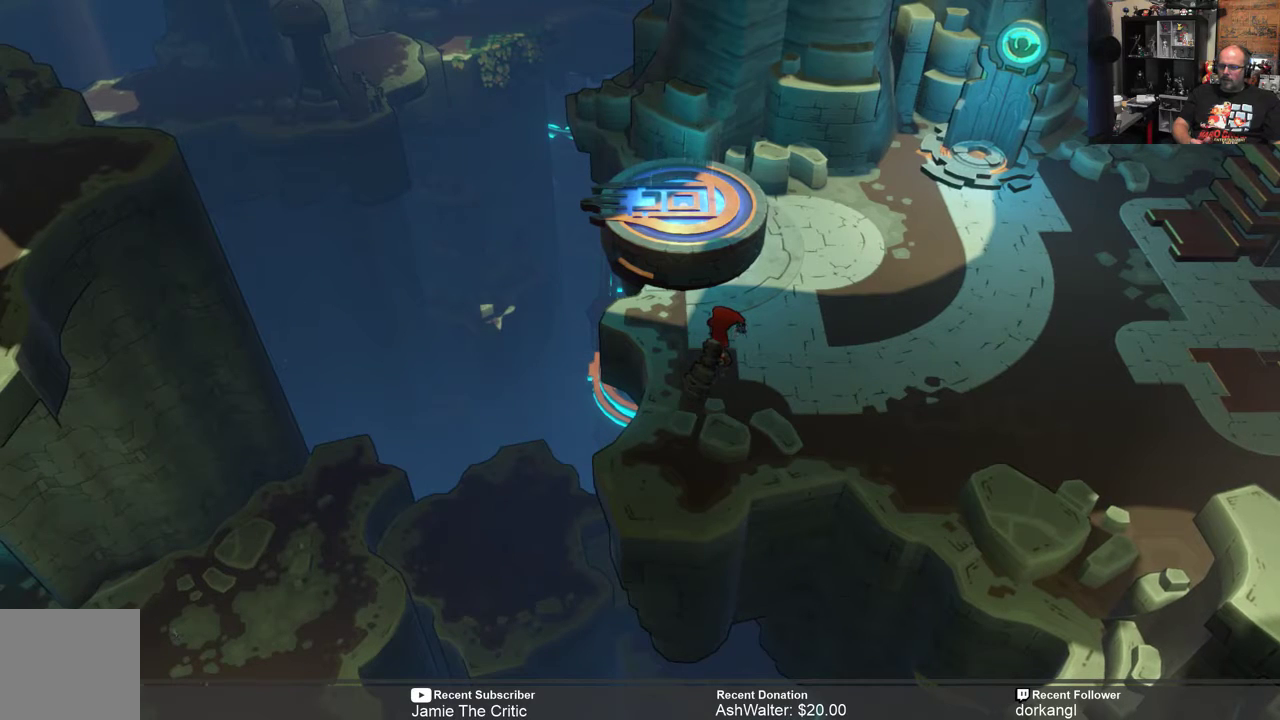
{"buttons": ["R2"], "left_stick": "center", "right_stick": "center", "events": []}
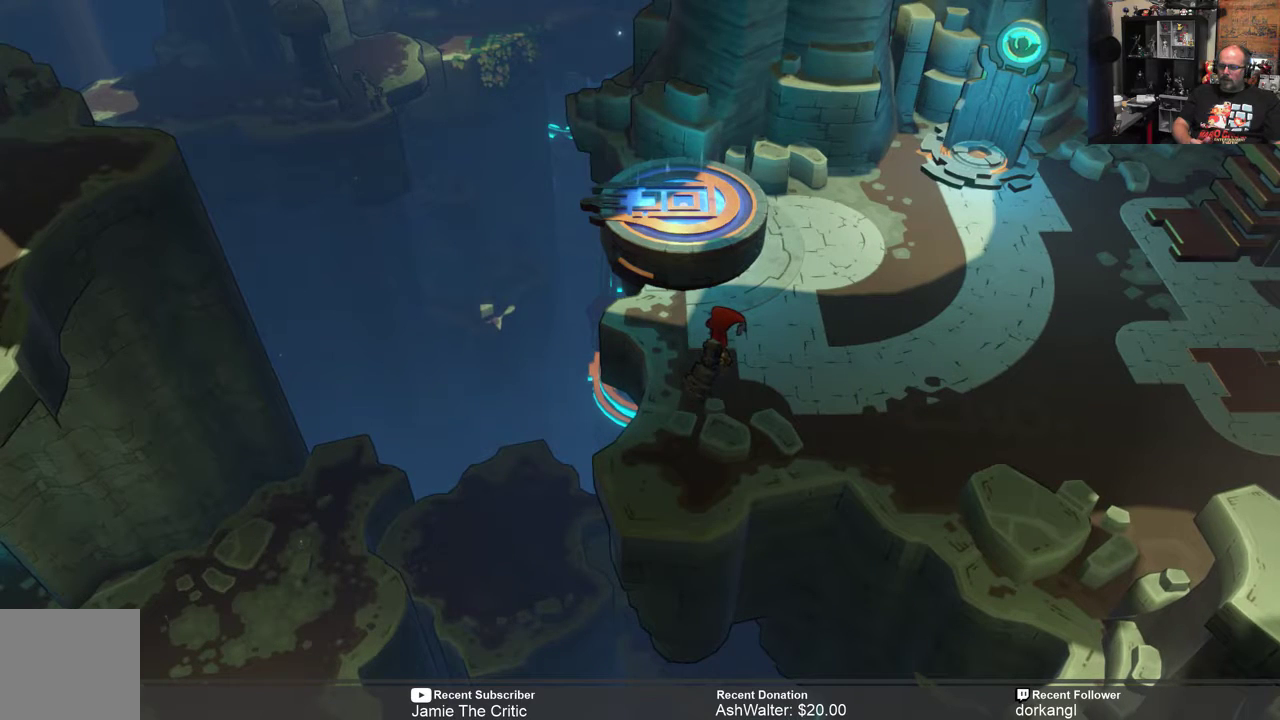
{"buttons": ["R2"], "left_stick": "center", "right_stick": "center", "events": [[217, "left_stick", "down"], [400, "left_stick", "center"]]}
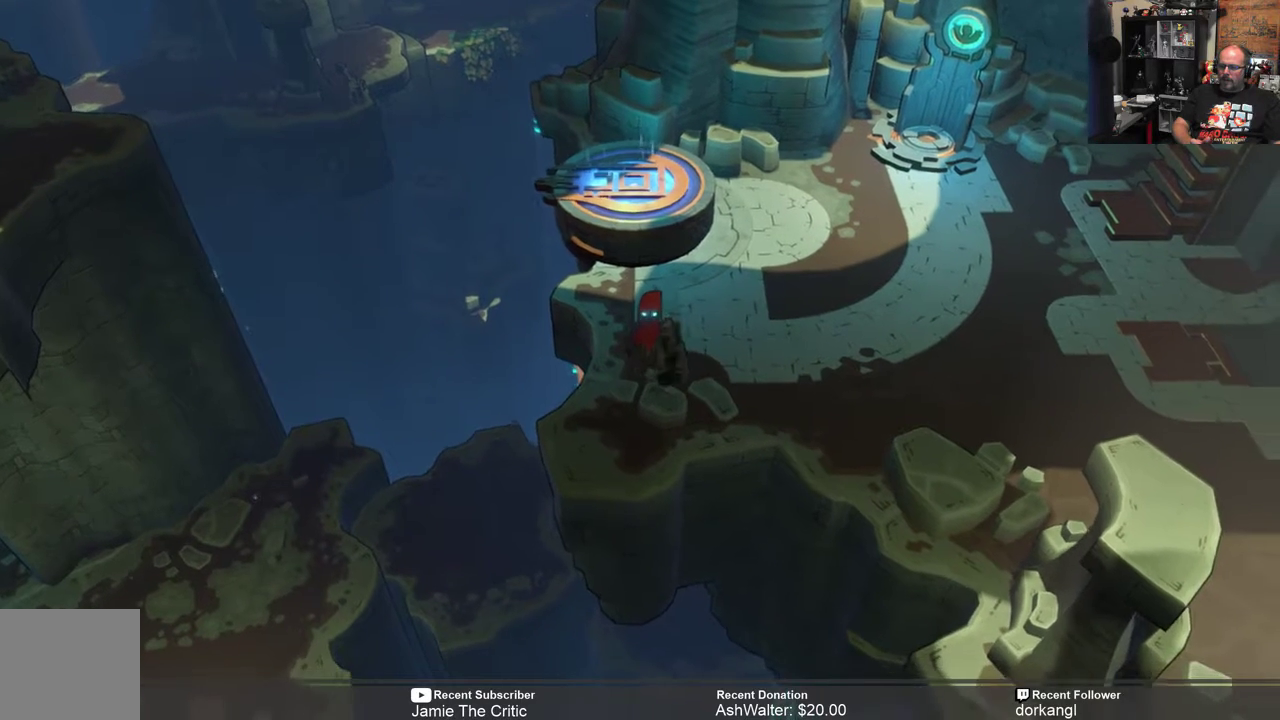
{"buttons": ["R2"], "left_stick": "center", "right_stick": "center", "events": [[200, "left_stick", "down"], [400, "left_stick", "center"]]}
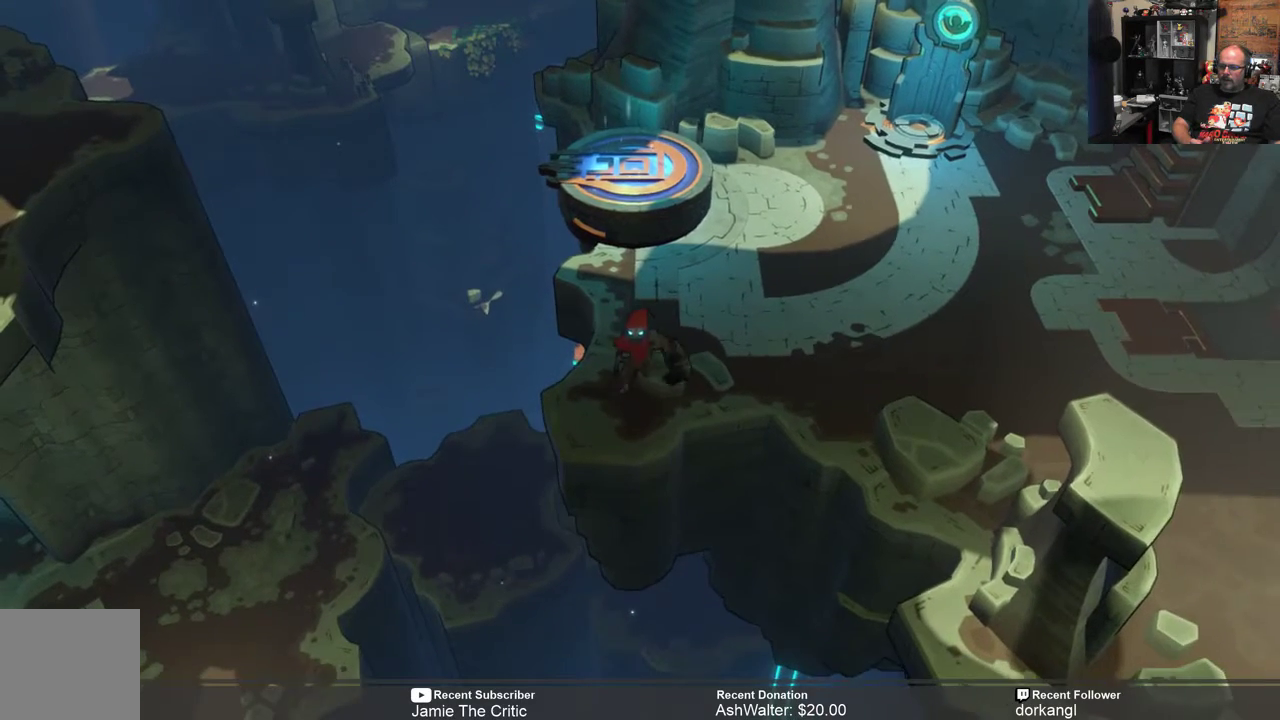
{"buttons": ["R2"], "left_stick": "center", "right_stick": "center", "events": [[283, "left_stick", "down"], [483, "left_stick", "center"]]}